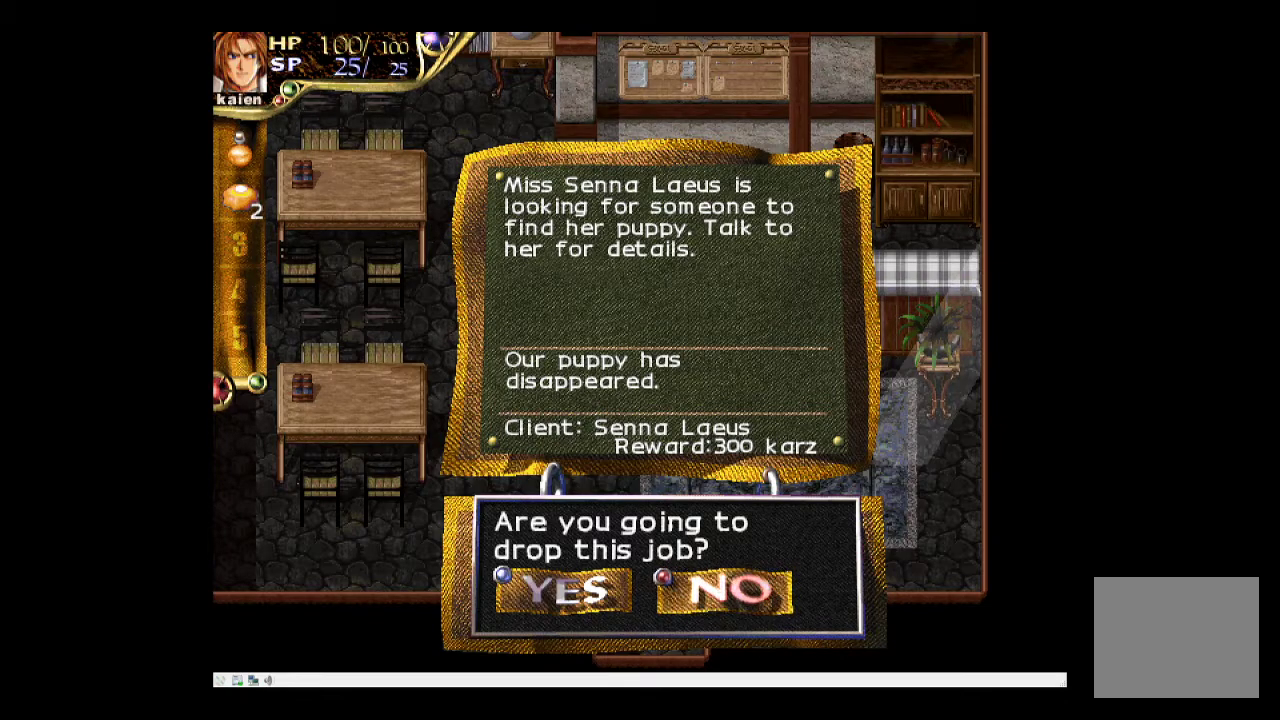
Gameplay with a controller (PlayStation layout); each line is a JSON object with the inputs held at the frame after it (dt_ms = milliseconds from this image to that frame). "events" lists button and stick changes between this image and that frame as [ms after this image, input, new state], when the widget could be followed in between. Not read: L3 R3 left_stick right_stick.
{"dt_ms": 500, "buttons": [], "events": [[167, "DPAD_LEFT", "down"], [367, "DPAD_LEFT", "up"]]}
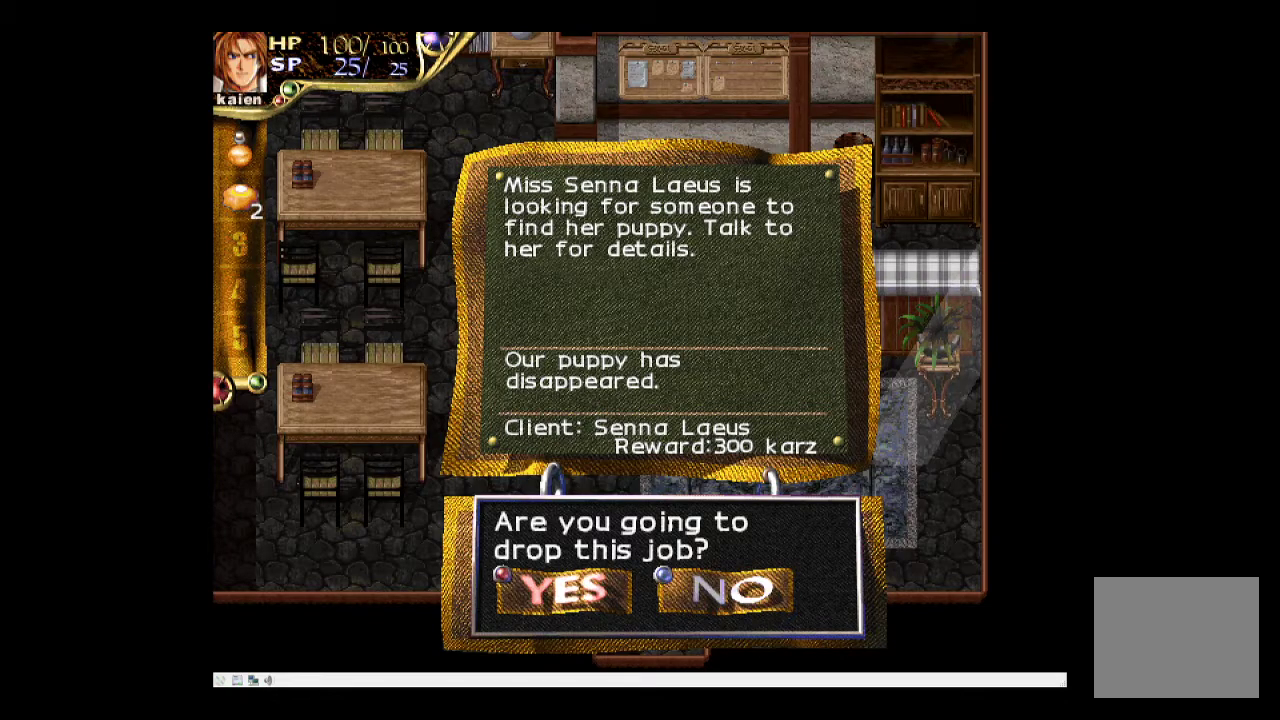
{"dt_ms": 500, "buttons": [], "events": []}
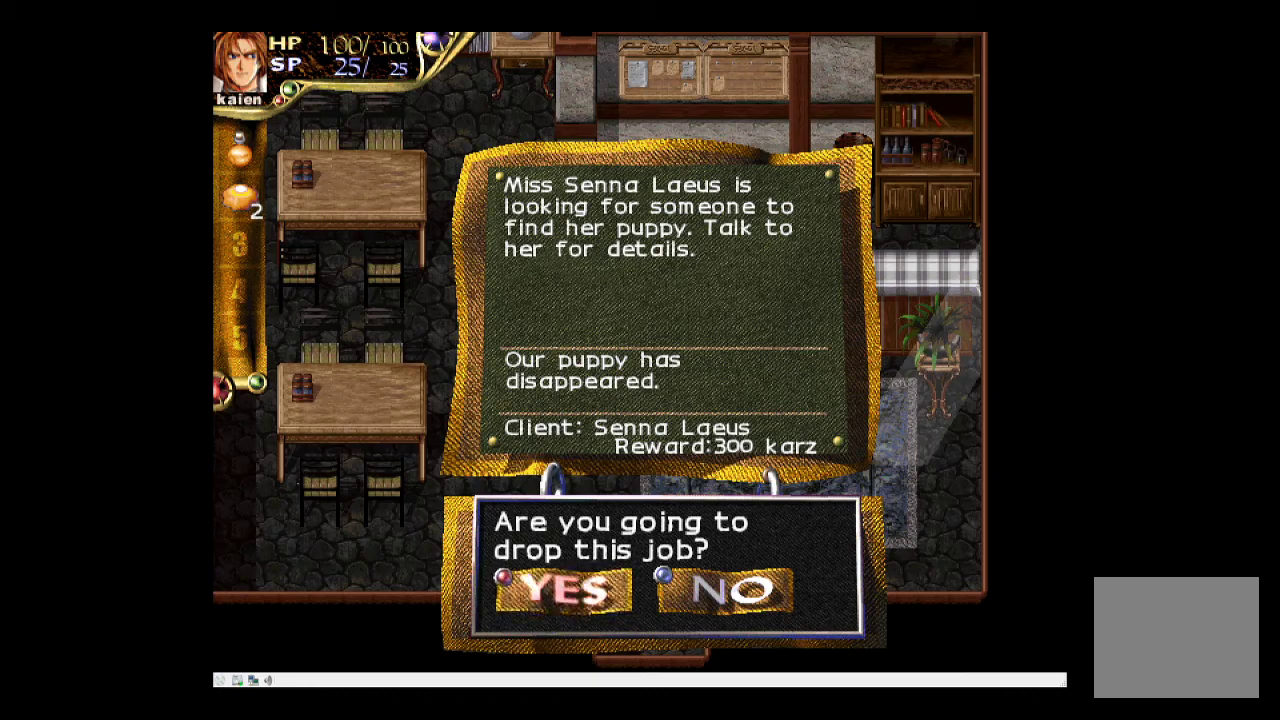
{"dt_ms": 500, "buttons": [], "events": []}
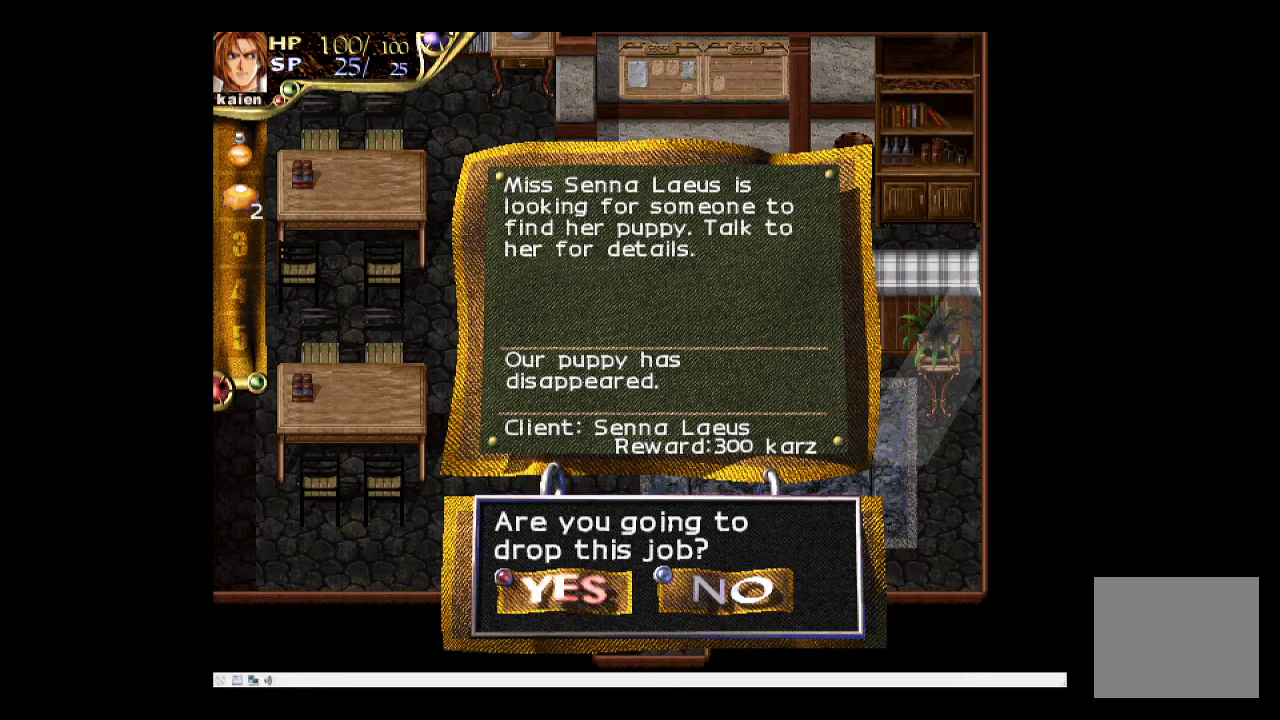
{"dt_ms": 500, "buttons": ["SQUARE"], "events": [[150, "DPAD_RIGHT", "down"], [333, "DPAD_RIGHT", "up"], [450, "SQUARE", "down"]]}
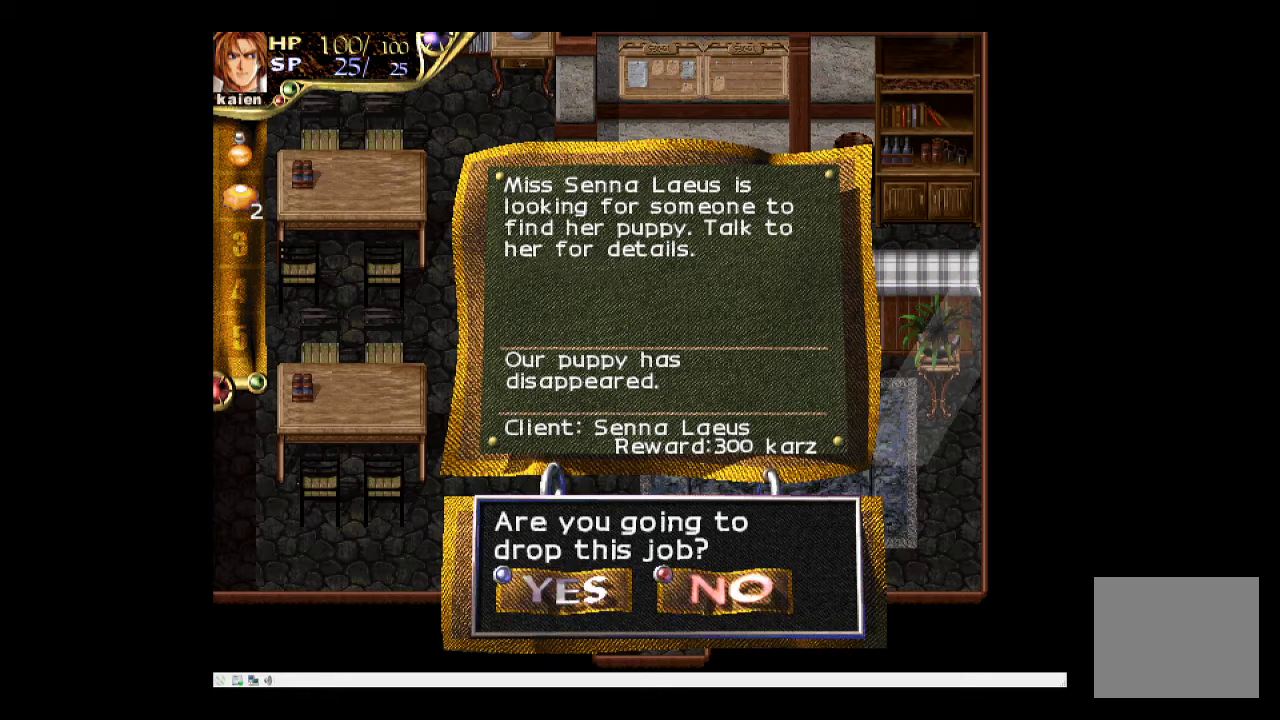
{"dt_ms": 500, "buttons": [], "events": [[83, "SQUARE", "up"]]}
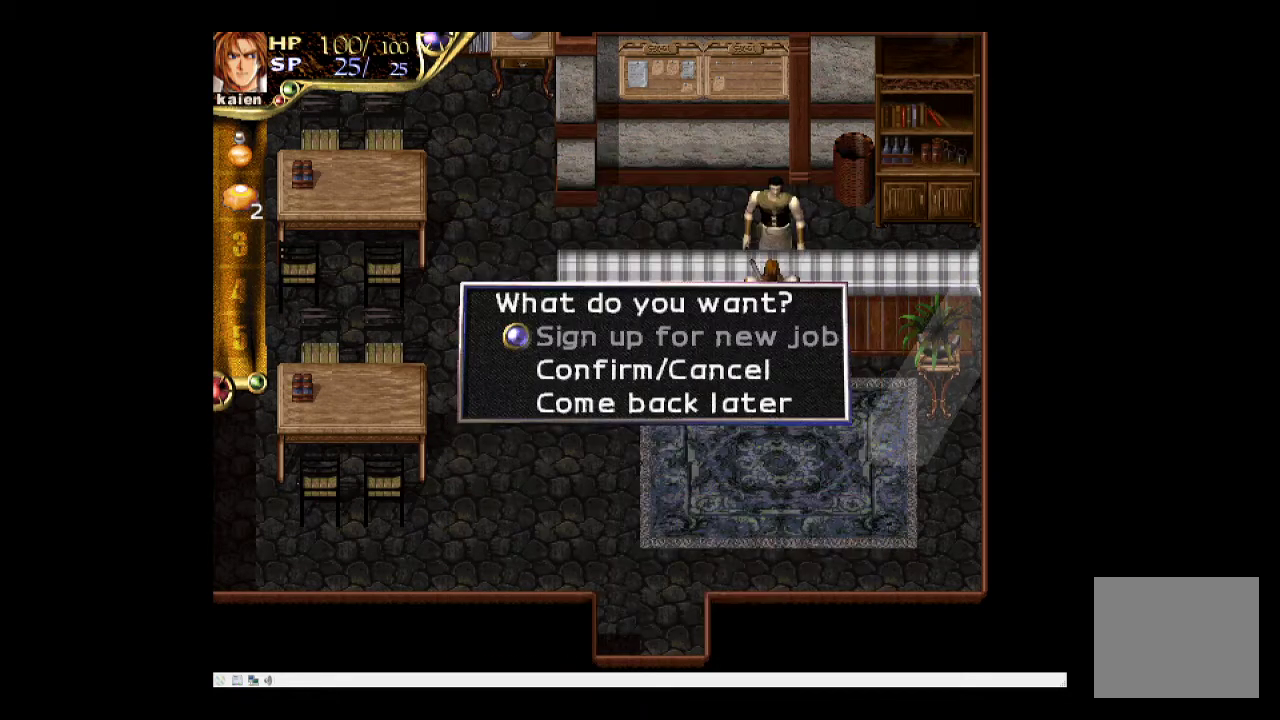
{"dt_ms": 500, "buttons": [], "events": [[150, "CIRCLE", "down"], [267, "CIRCLE", "up"]]}
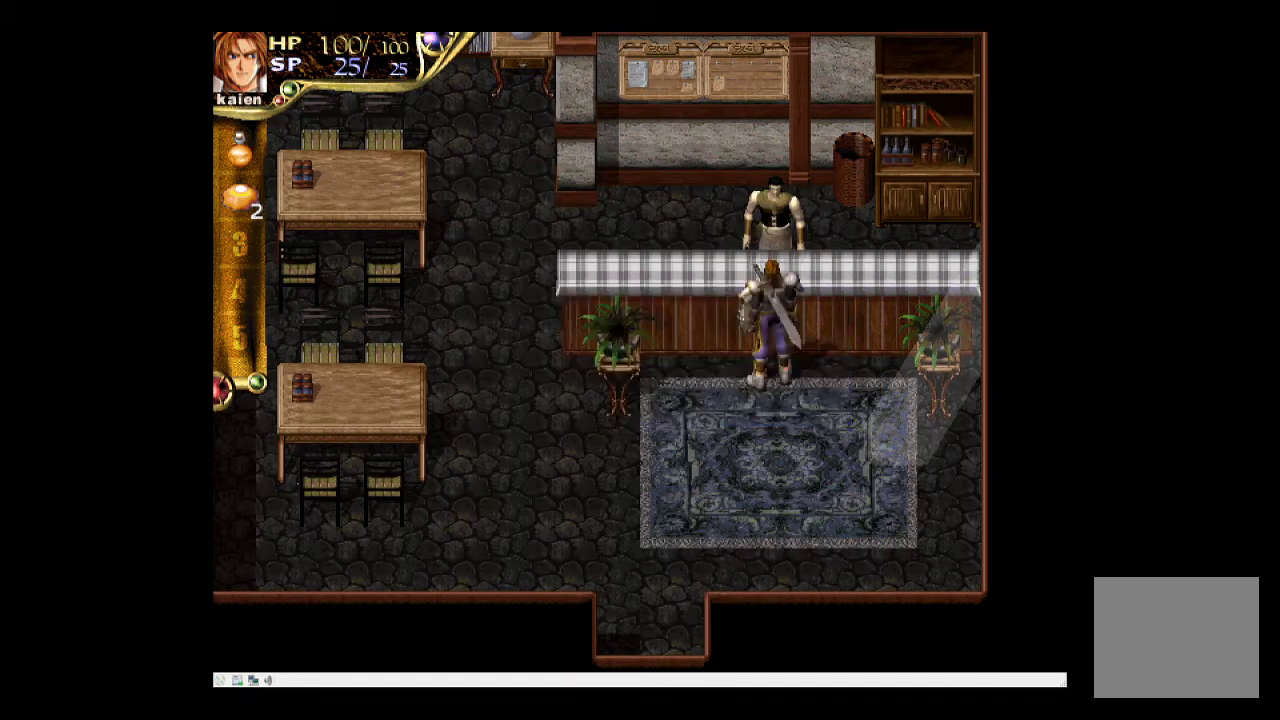
{"dt_ms": 500, "buttons": ["DPAD_DOWN"], "events": [[333, "DPAD_DOWN", "down"], [333, "DPAD_LEFT", "down"], [483, "DPAD_LEFT", "up"]]}
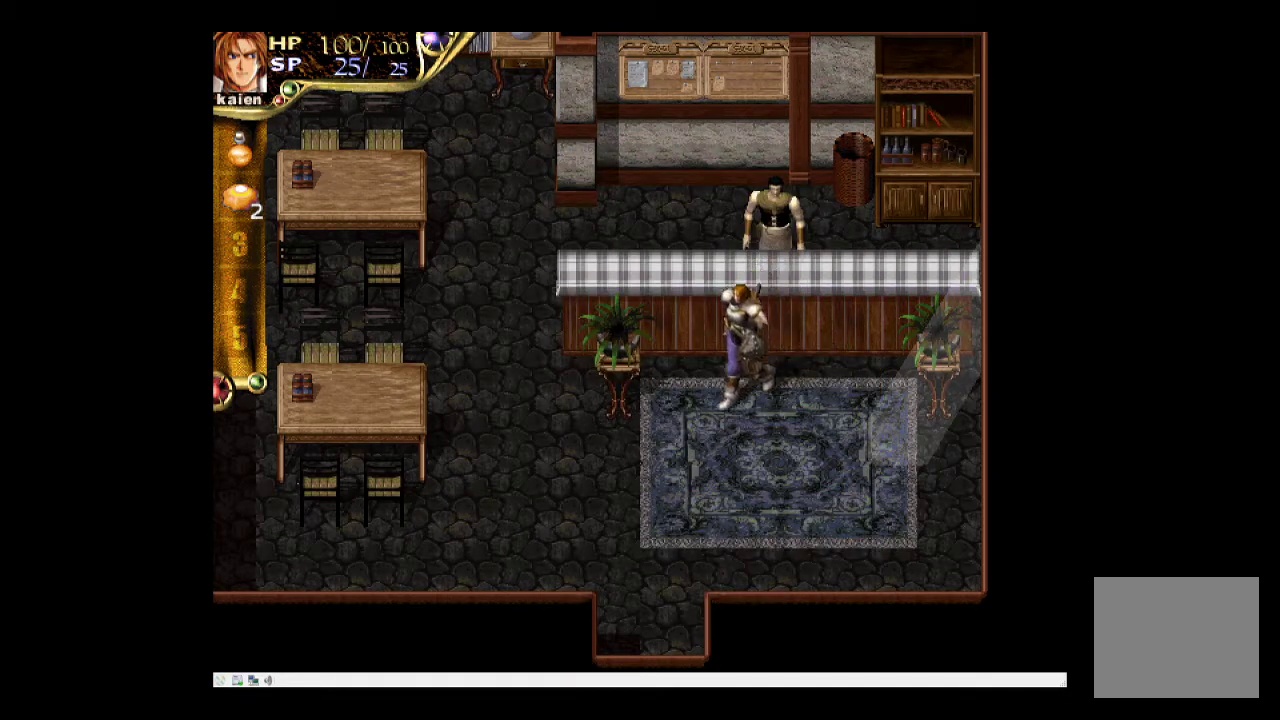
{"dt_ms": 500, "buttons": ["DPAD_DOWN", "DPAD_LEFT"], "events": [[17, "DPAD_LEFT", "down"]]}
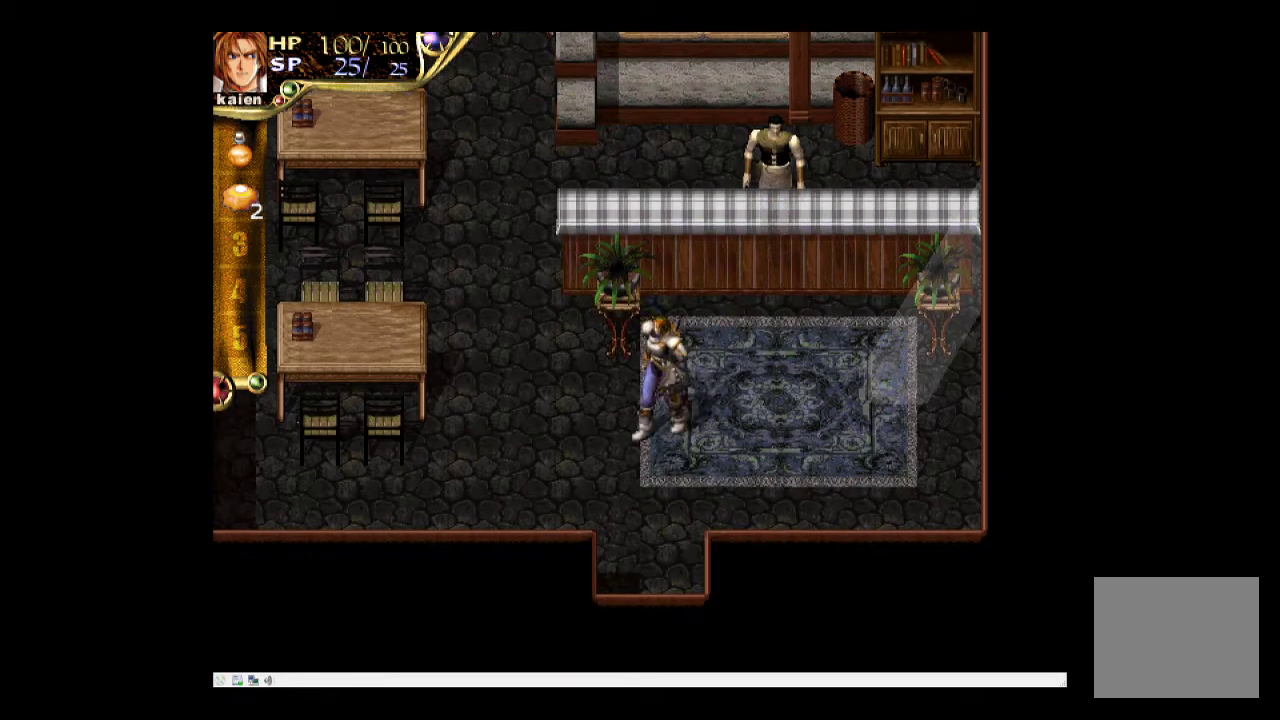
{"dt_ms": 500, "buttons": ["DPAD_DOWN"], "events": [[117, "DPAD_LEFT", "up"], [200, "DPAD_DOWN", "up"], [400, "DPAD_DOWN", "down"]]}
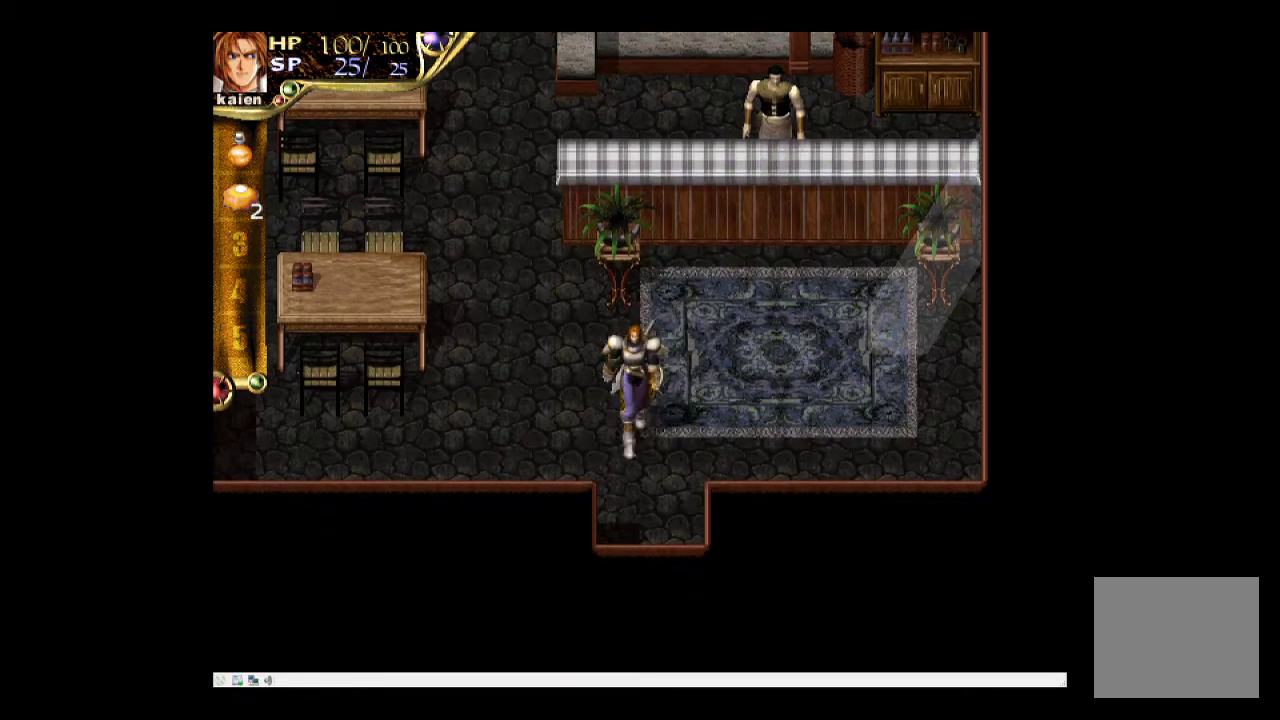
{"dt_ms": 500, "buttons": ["DPAD_DOWN"], "events": [[17, "DPAD_DOWN", "up"], [117, "DPAD_DOWN", "down"]]}
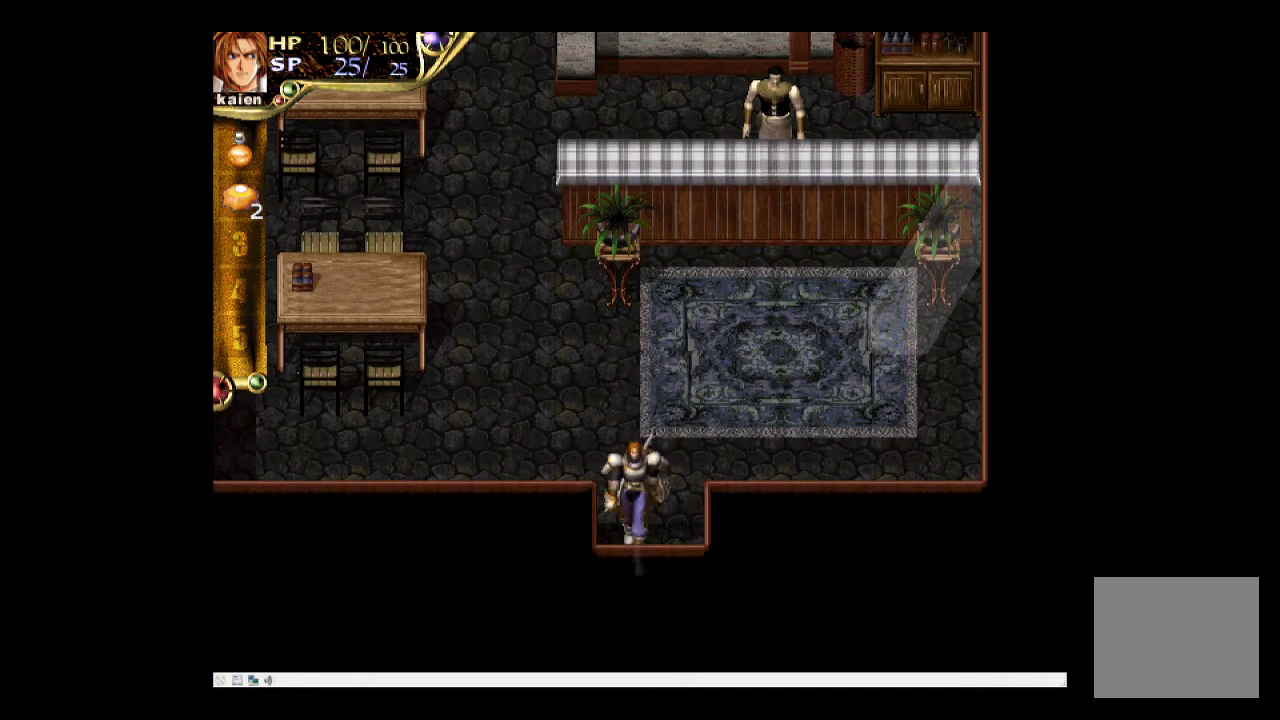
{"dt_ms": 1000, "buttons": []}
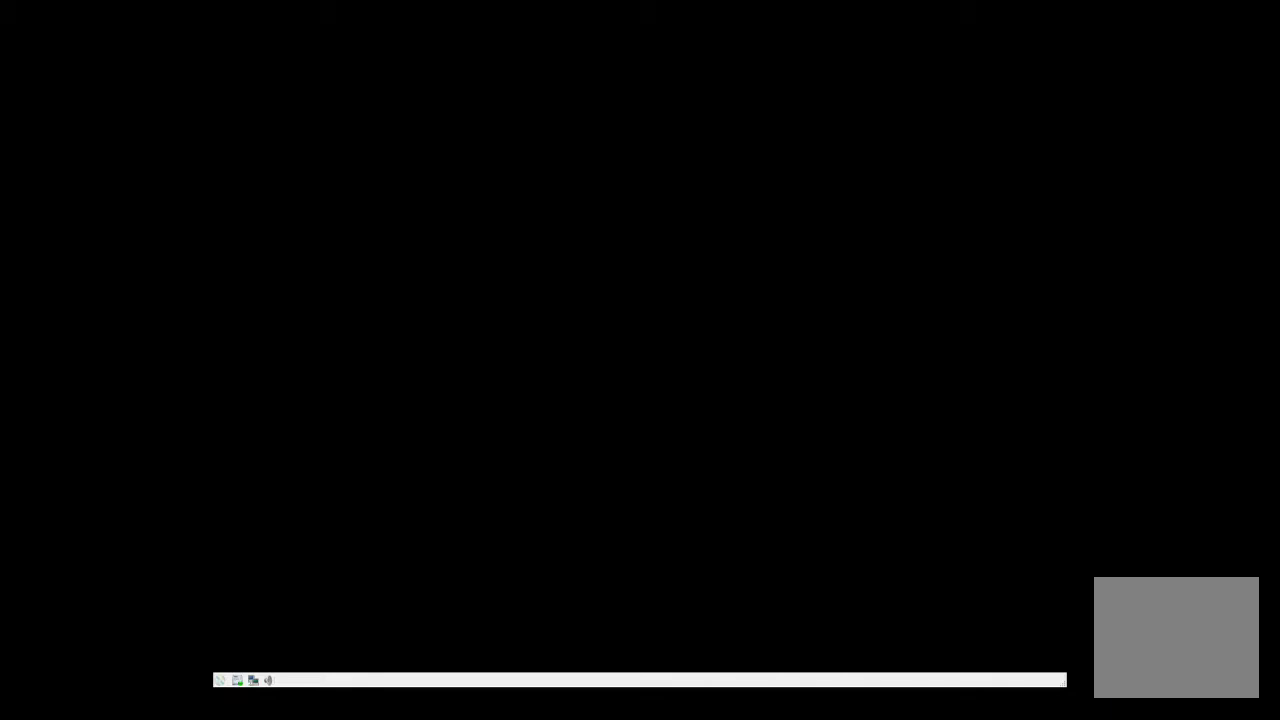
{"dt_ms": 500, "buttons": [], "events": []}
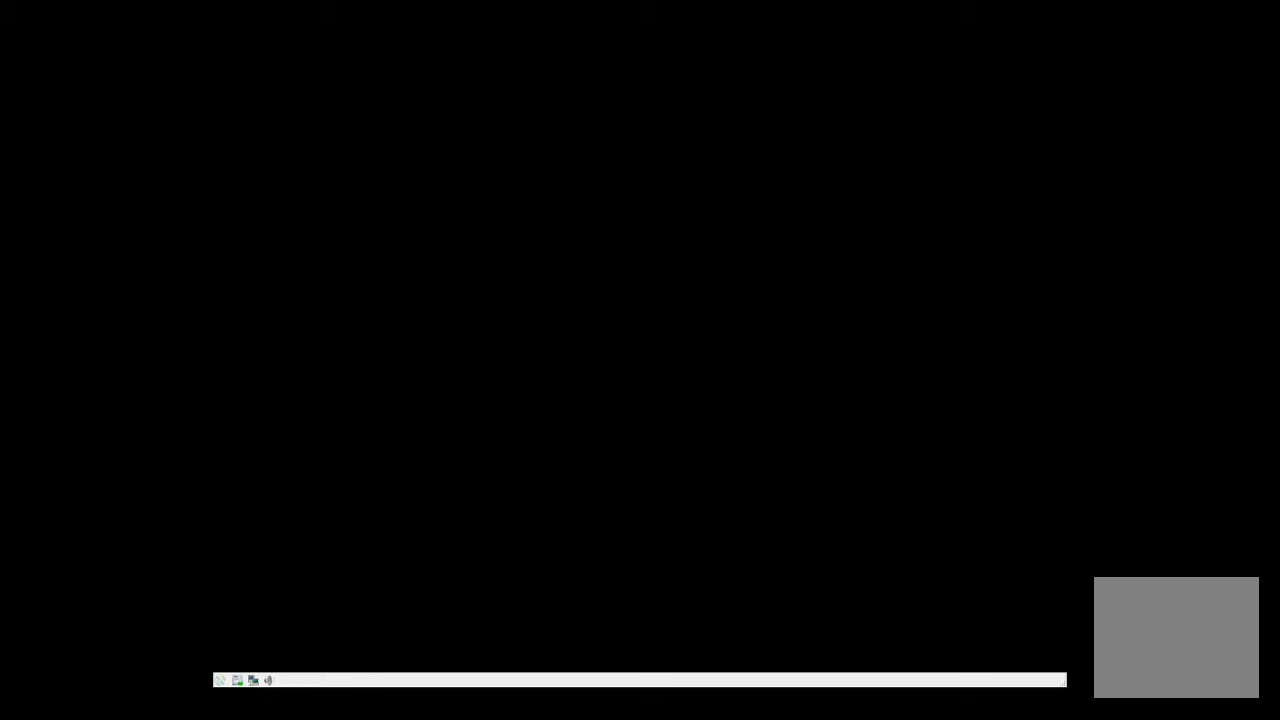
{"dt_ms": 500, "buttons": [], "events": []}
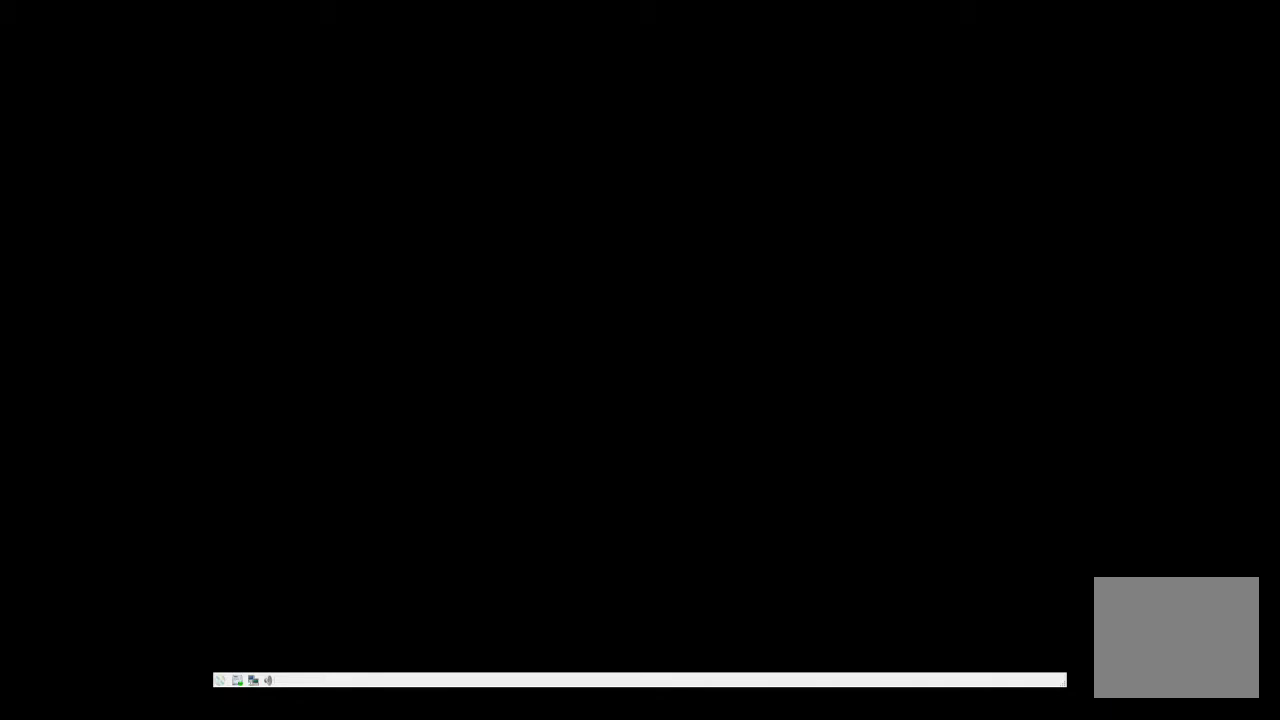
{"dt_ms": 500, "buttons": [], "events": []}
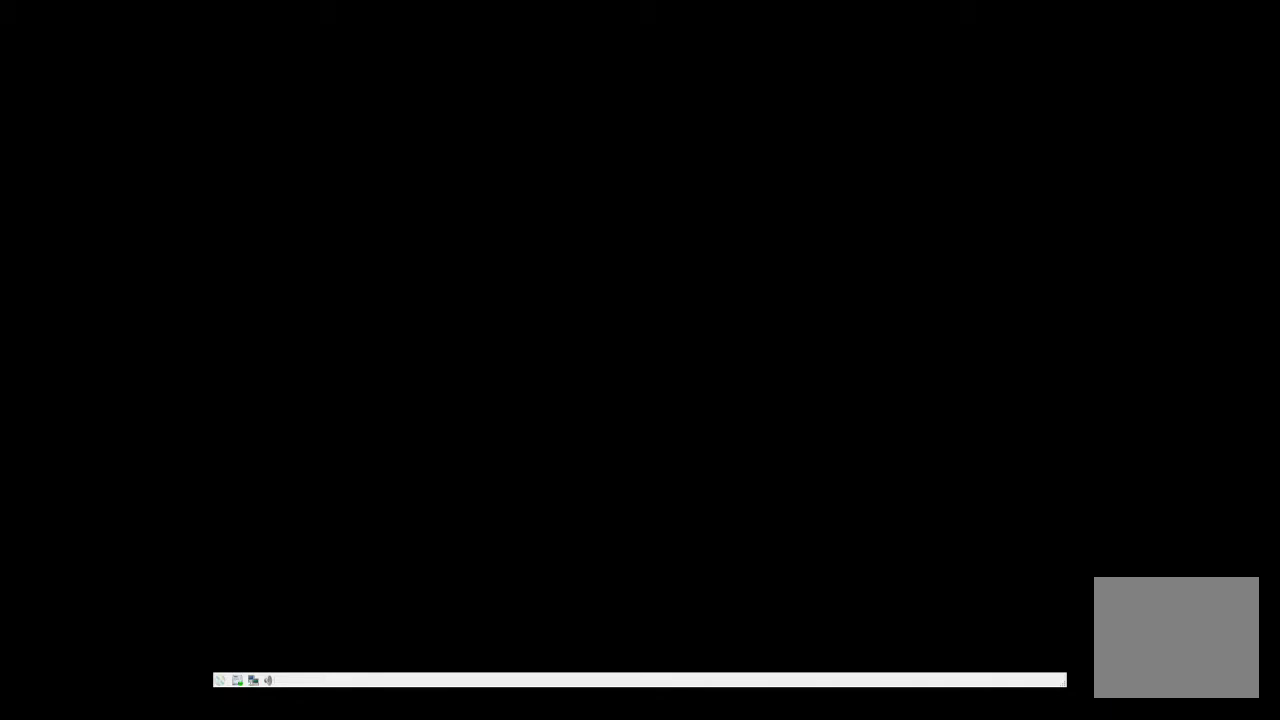
{"dt_ms": 500, "buttons": [], "events": []}
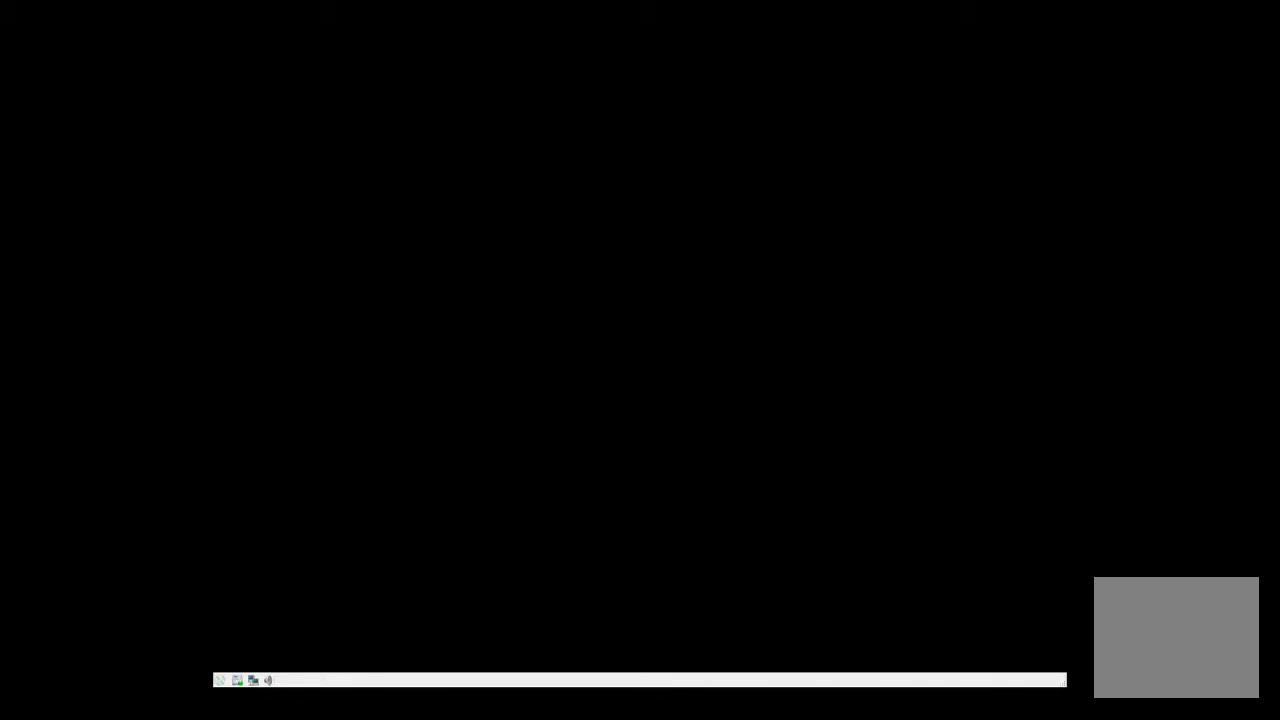
{"dt_ms": 500, "buttons": [], "events": []}
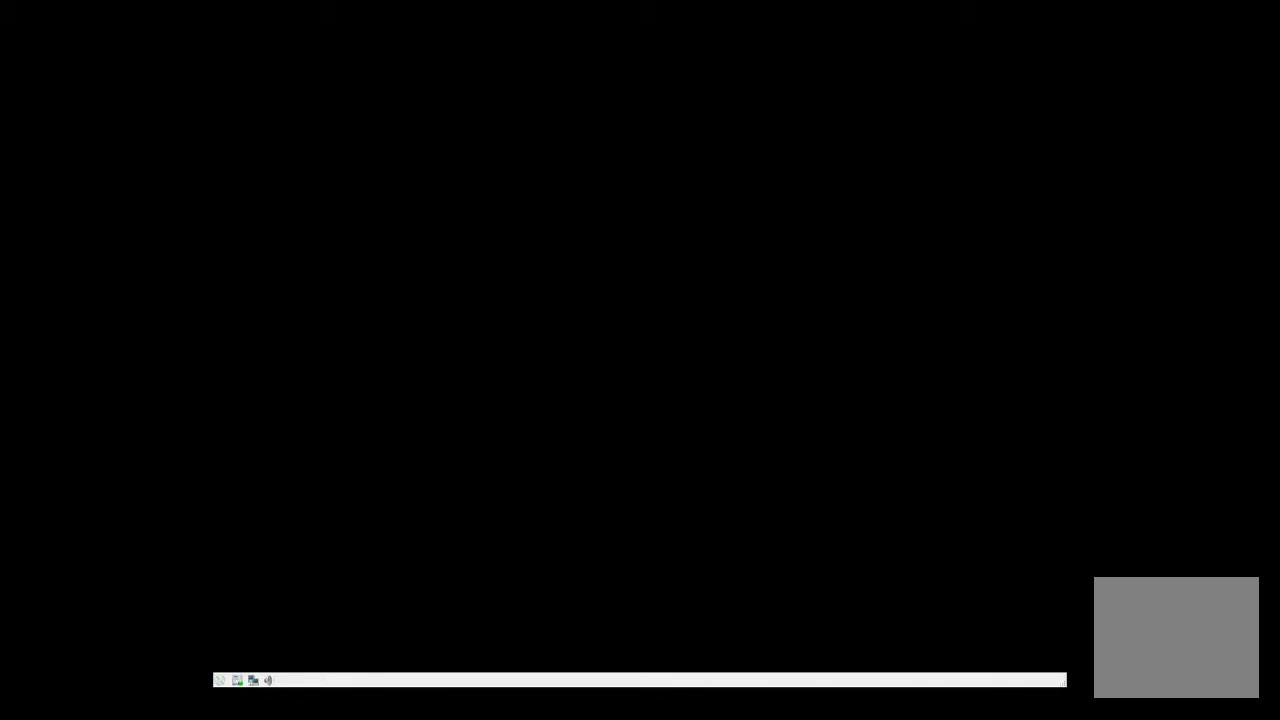
{"dt_ms": 500, "buttons": [], "events": []}
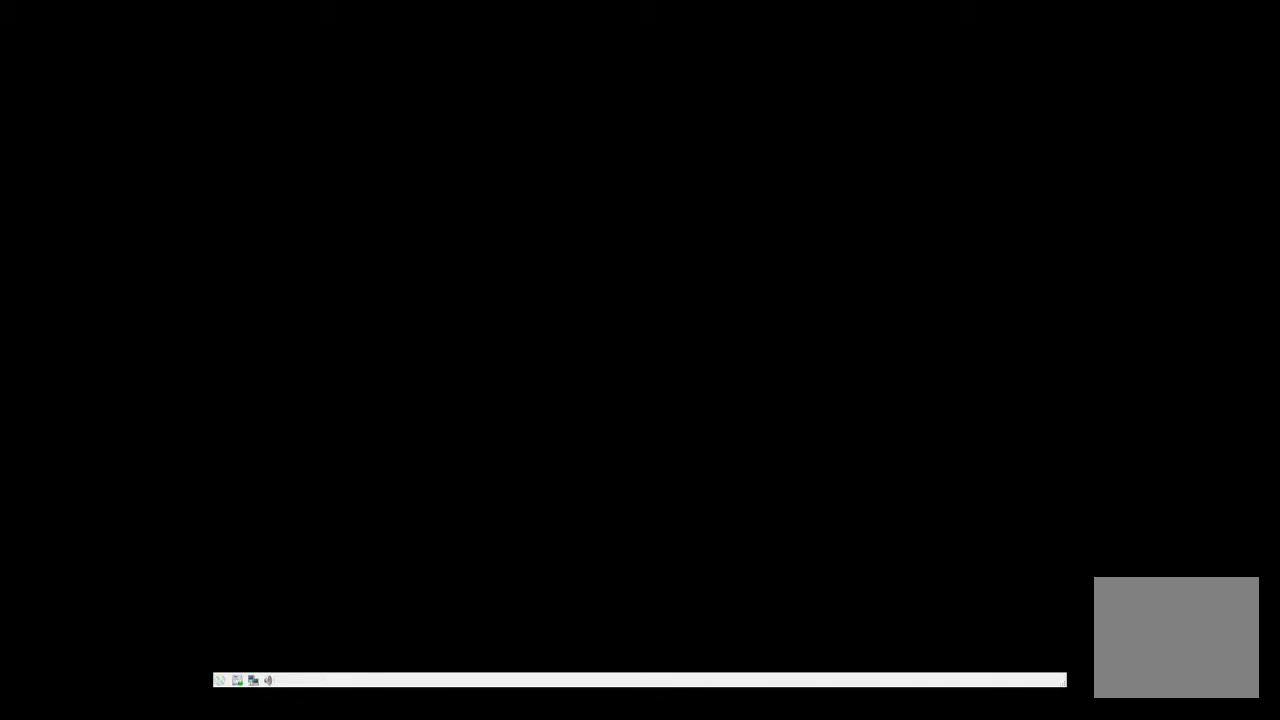
{"dt_ms": 500, "buttons": [], "events": []}
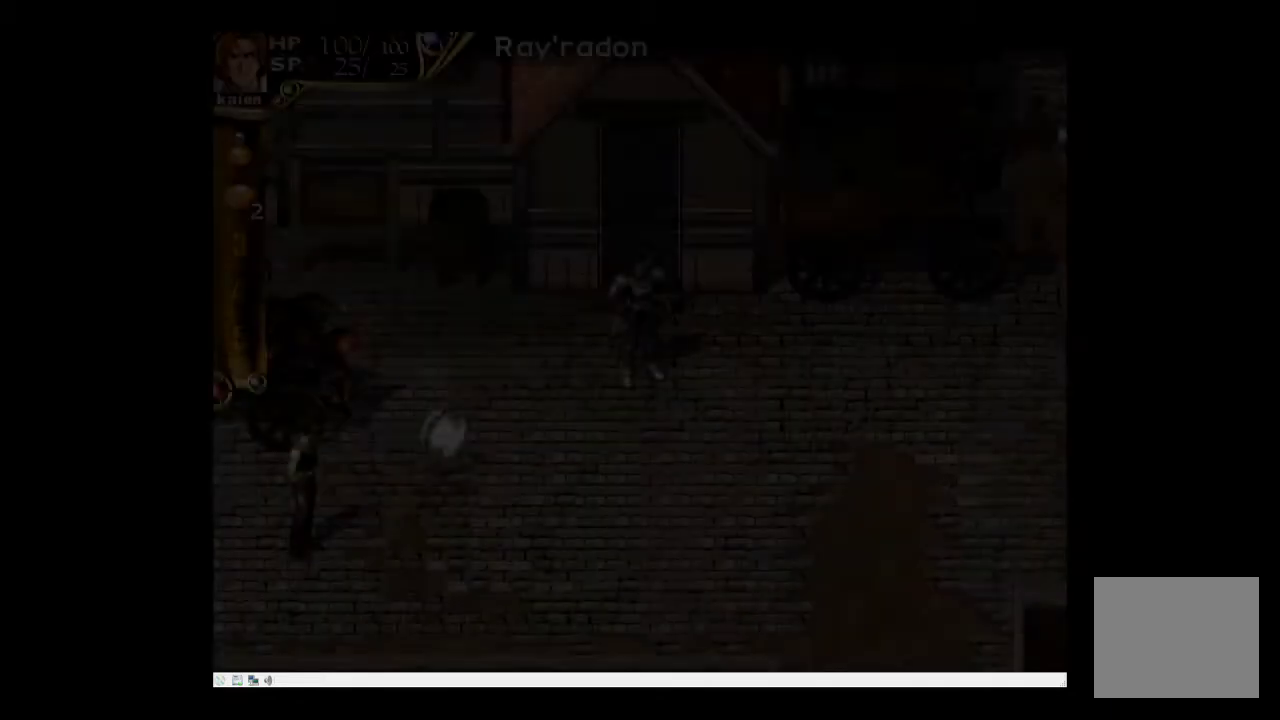
{"dt_ms": 500, "buttons": [], "events": []}
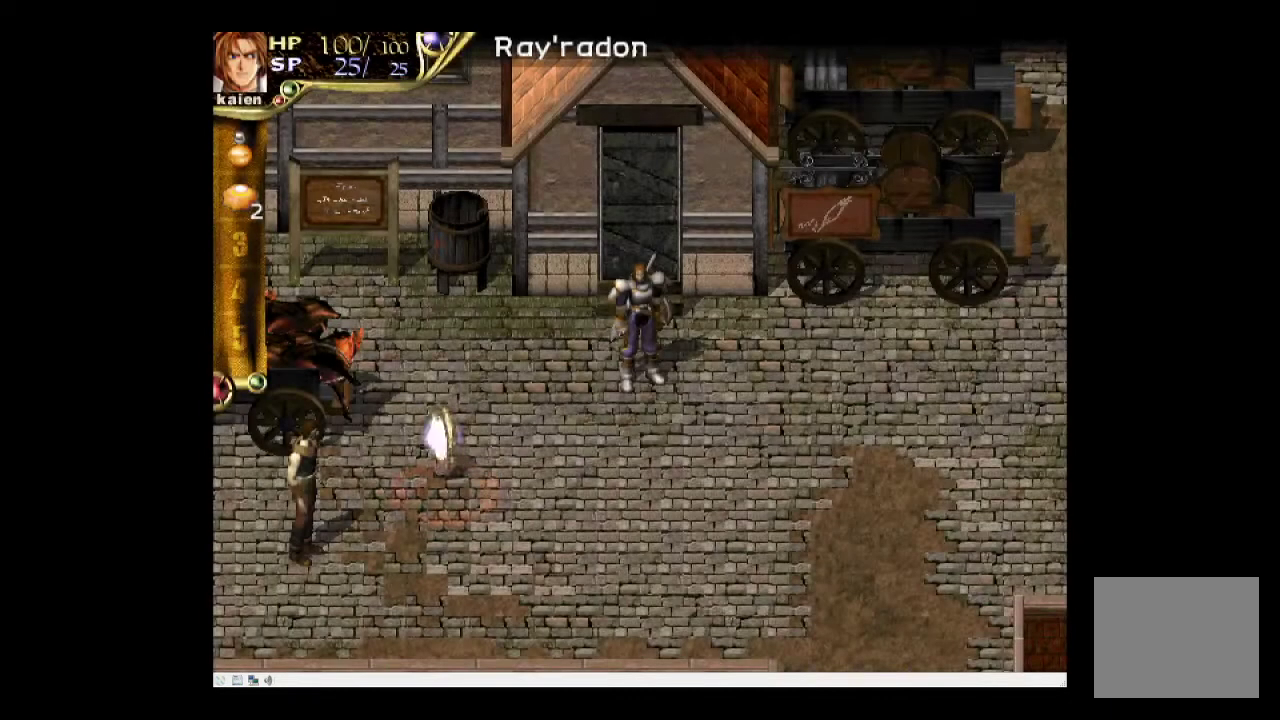
{"dt_ms": 500, "buttons": [], "events": []}
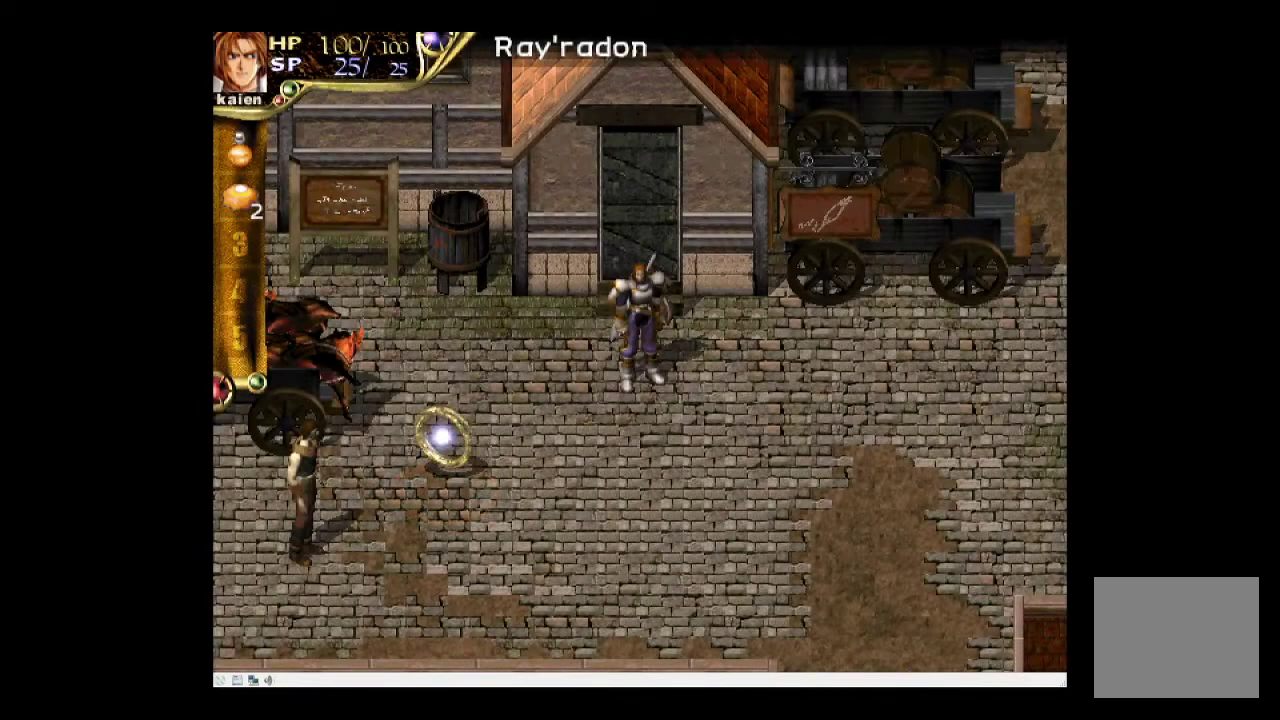
{"dt_ms": 500, "buttons": ["DPAD_RIGHT"], "events": [[17, "DPAD_RIGHT", "down"], [100, "DPAD_DOWN", "down"], [200, "DPAD_DOWN", "up"]]}
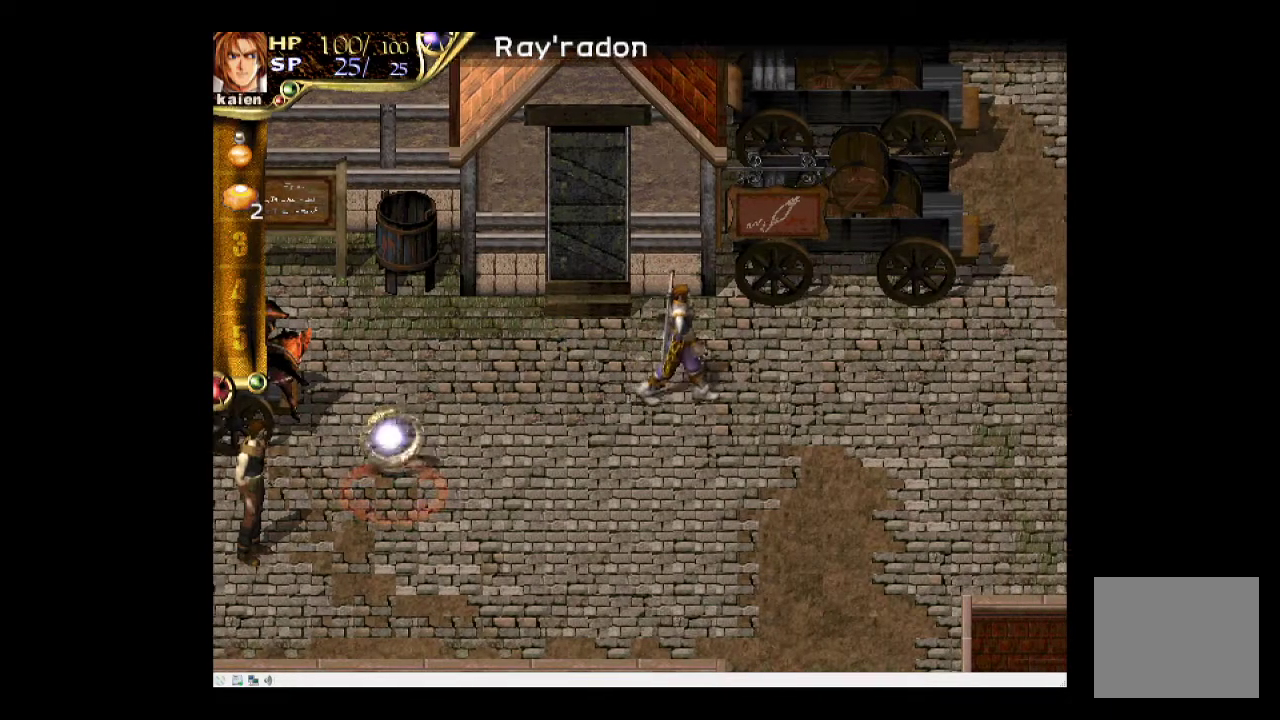
{"dt_ms": 500, "buttons": ["DPAD_RIGHT"], "events": []}
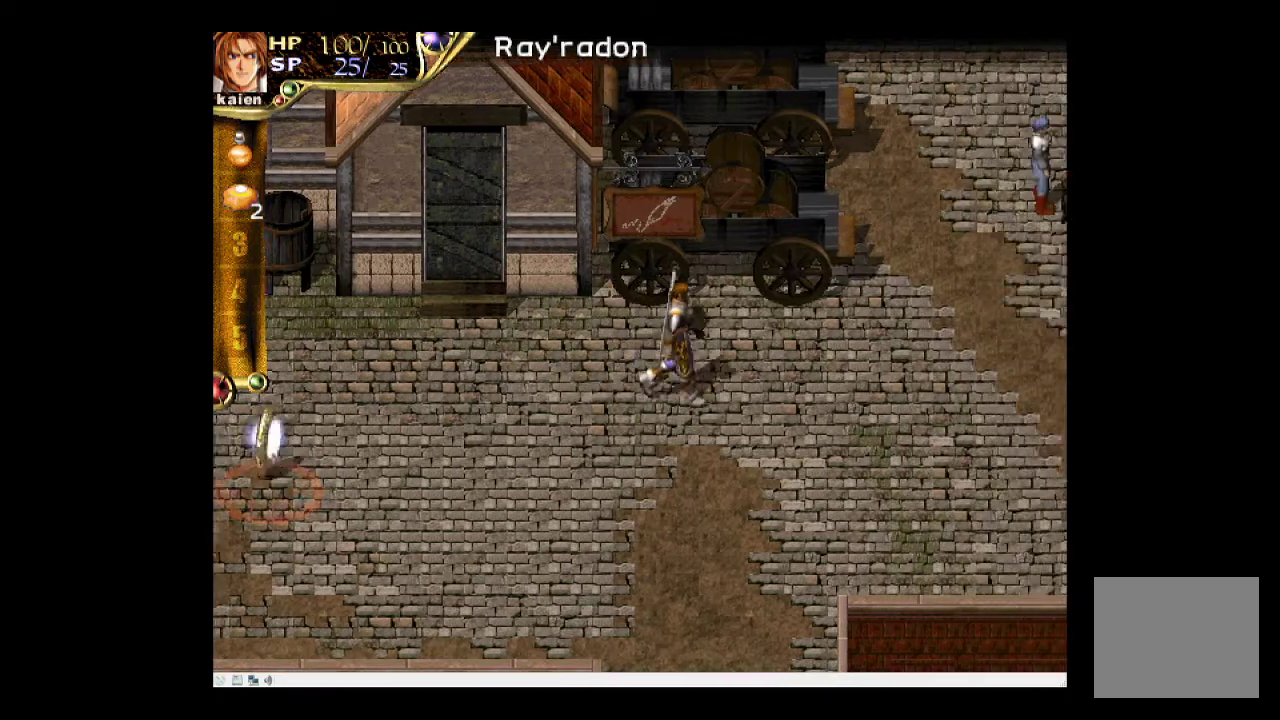
{"dt_ms": 500, "buttons": ["DPAD_RIGHT"], "events": [[100, "DPAD_RIGHT", "up"], [283, "DPAD_RIGHT", "down"], [367, "DPAD_RIGHT", "up"], [450, "DPAD_RIGHT", "down"]]}